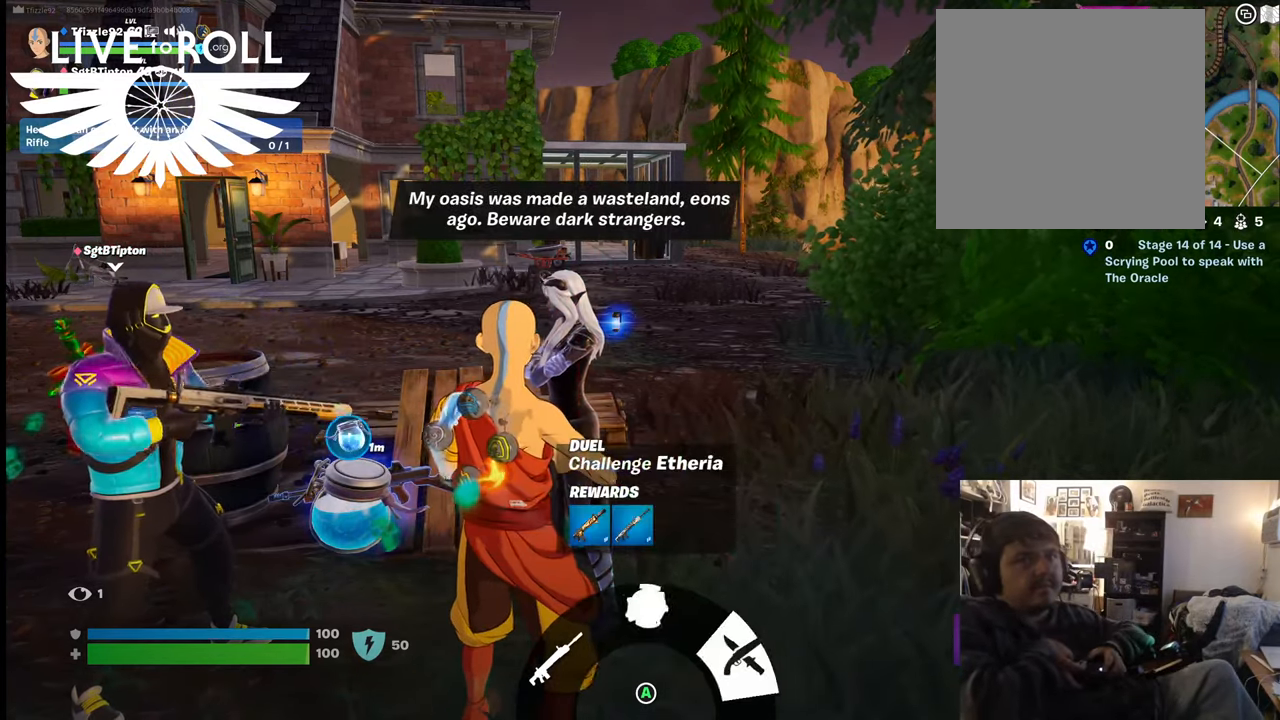
Gameplay with a controller (Xbox layout); each line is a JSON object with the inputs held at the frame after it. "events" lists button and stick changes between this image and that frame as [ms after this image, input, new state], when the widget could be followed in between.
{"buttons": ["A"], "left_stick": "center", "right_stick": "center", "events": [[34, "A", "down"], [167, "A", "up"], [500, "A", "down"]]}
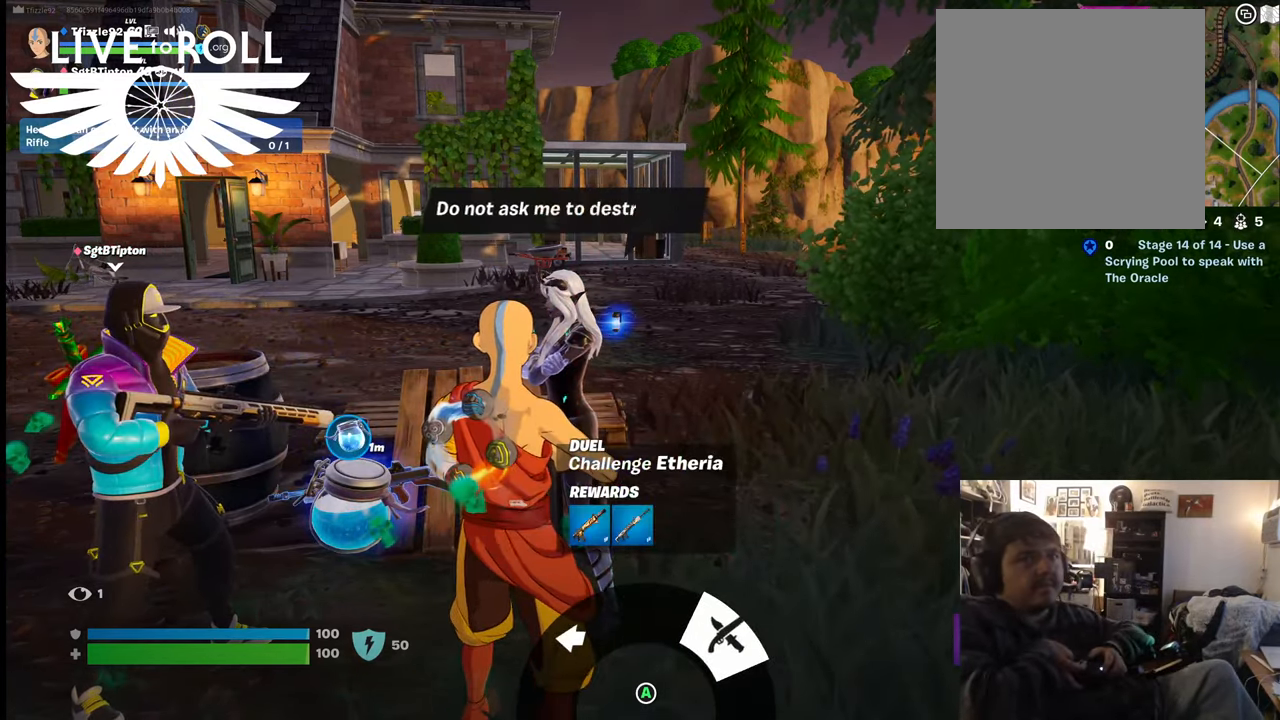
{"buttons": [], "left_stick": "center", "right_stick": "center", "events": [[134, "A", "up"]]}
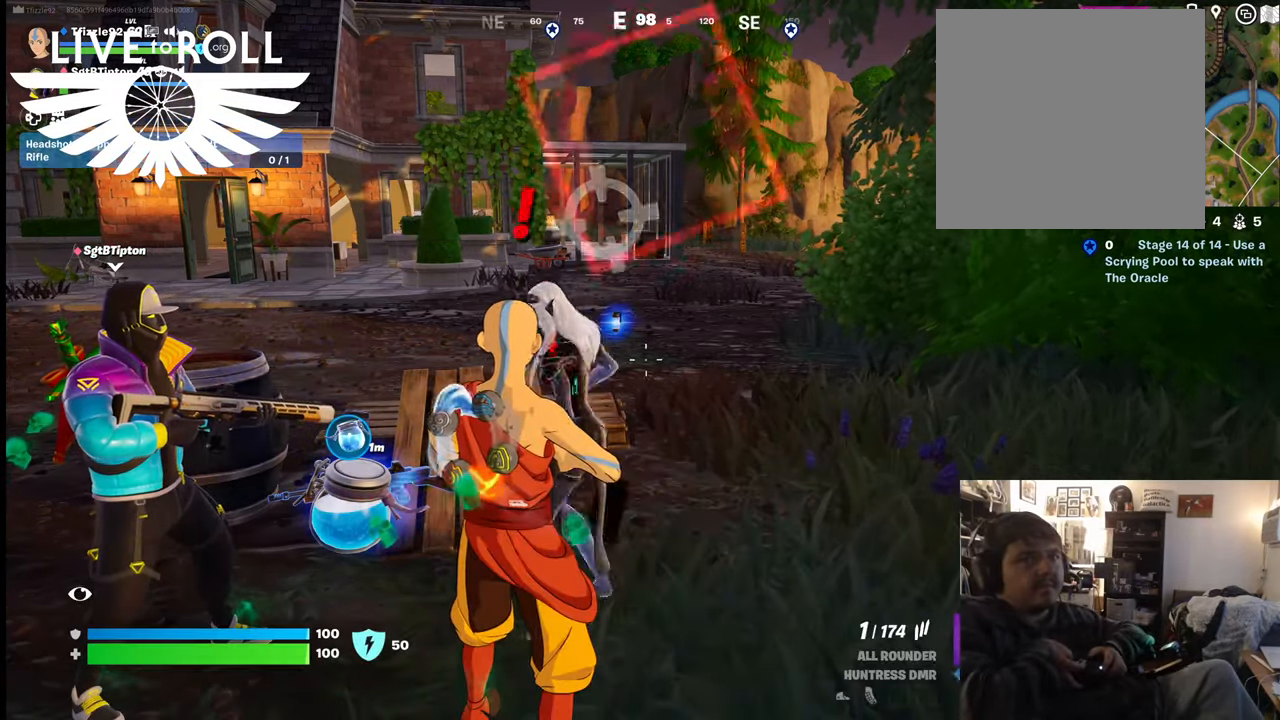
{"buttons": [], "left_stick": "center", "right_stick": "left", "events": [[467, "right_stick", "left"]]}
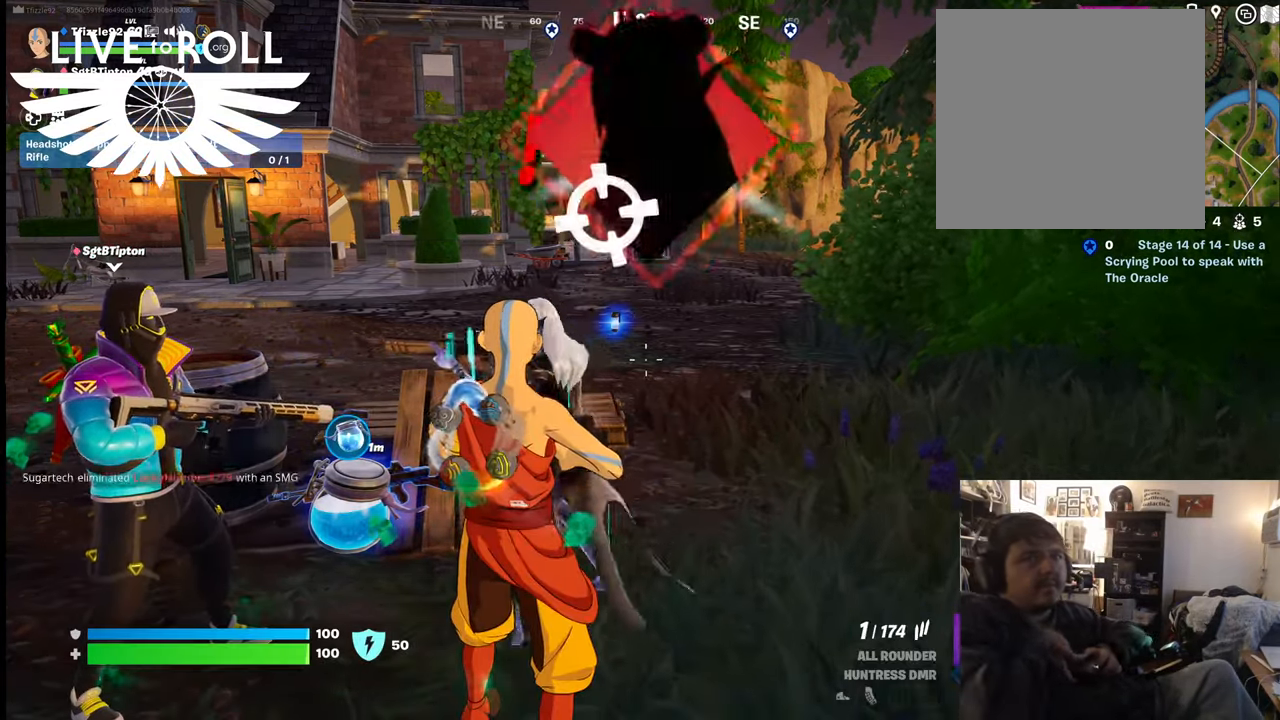
{"buttons": [], "left_stick": "down-right", "right_stick": "center", "events": [[200, "right_stick", "center"], [367, "left_stick", "down-left"], [500, "left_stick", "down-right"]]}
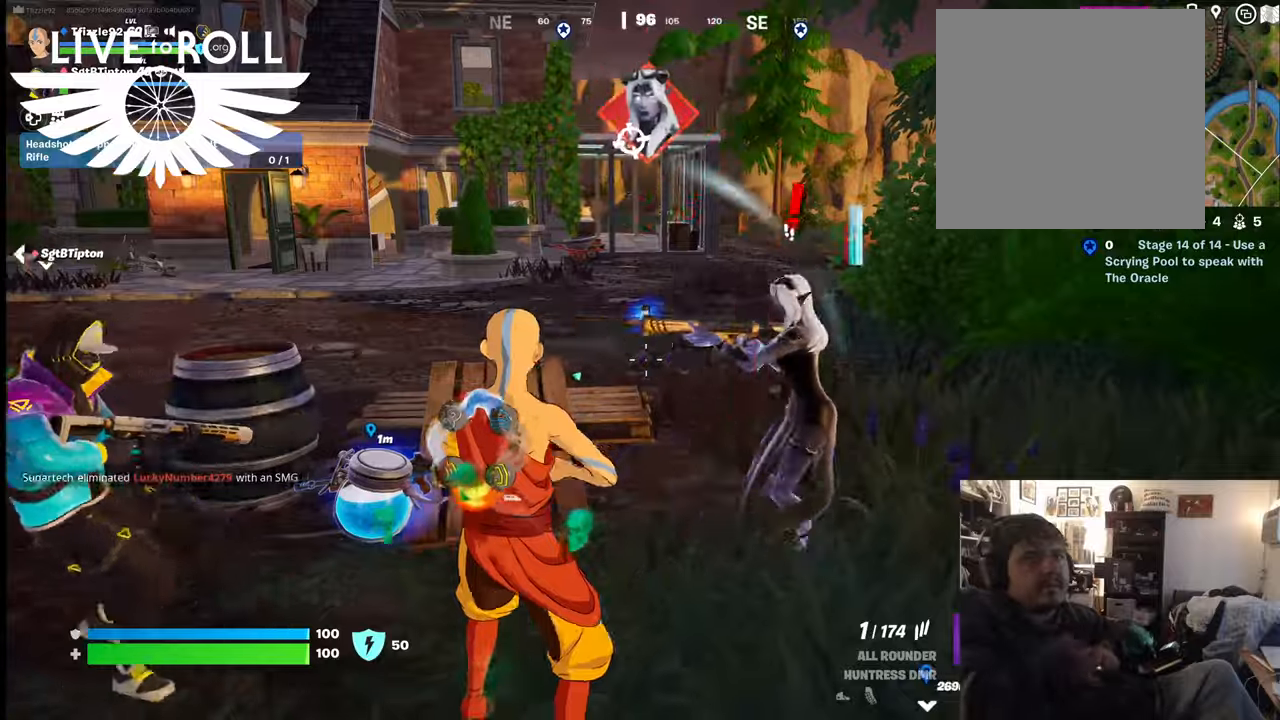
{"buttons": [], "left_stick": "right", "right_stick": "right", "events": [[34, "R2", "down"], [100, "left_stick", "right"], [134, "R2", "up"], [500, "right_stick", "right"]]}
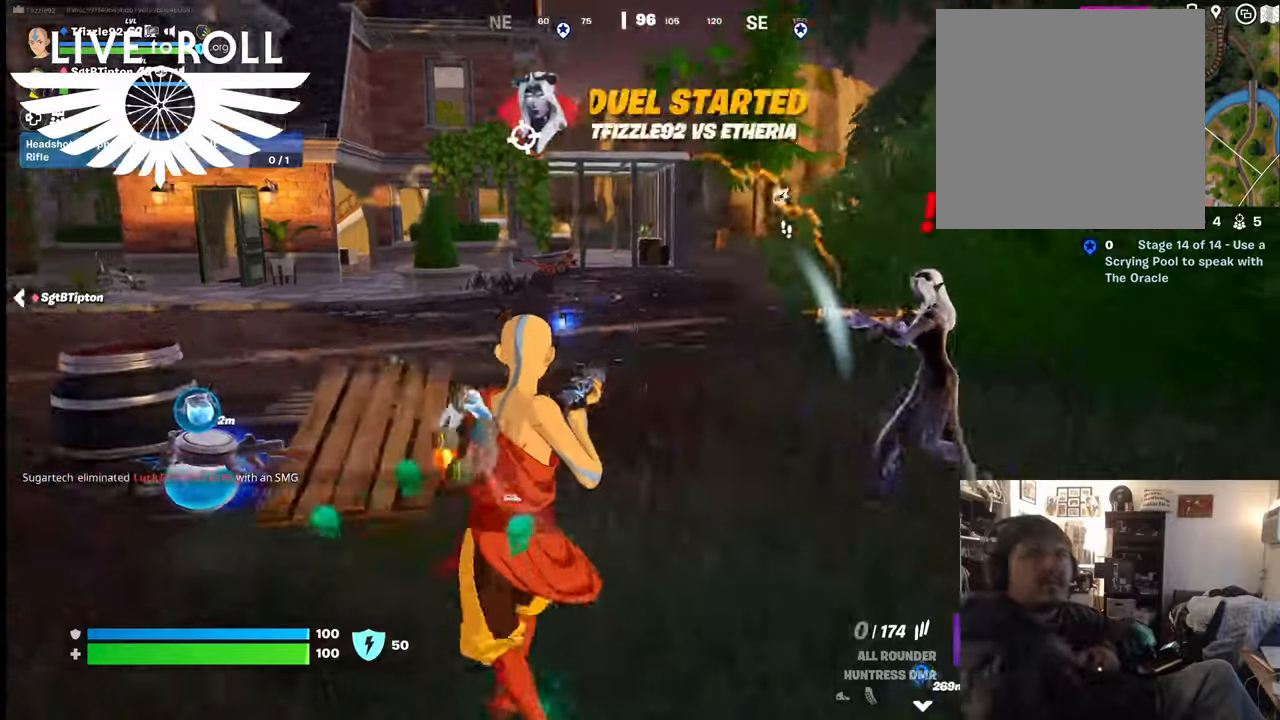
{"buttons": [], "left_stick": "up-left", "right_stick": "right", "events": [[167, "left_stick", "up-right"], [267, "left_stick", "up-left"]]}
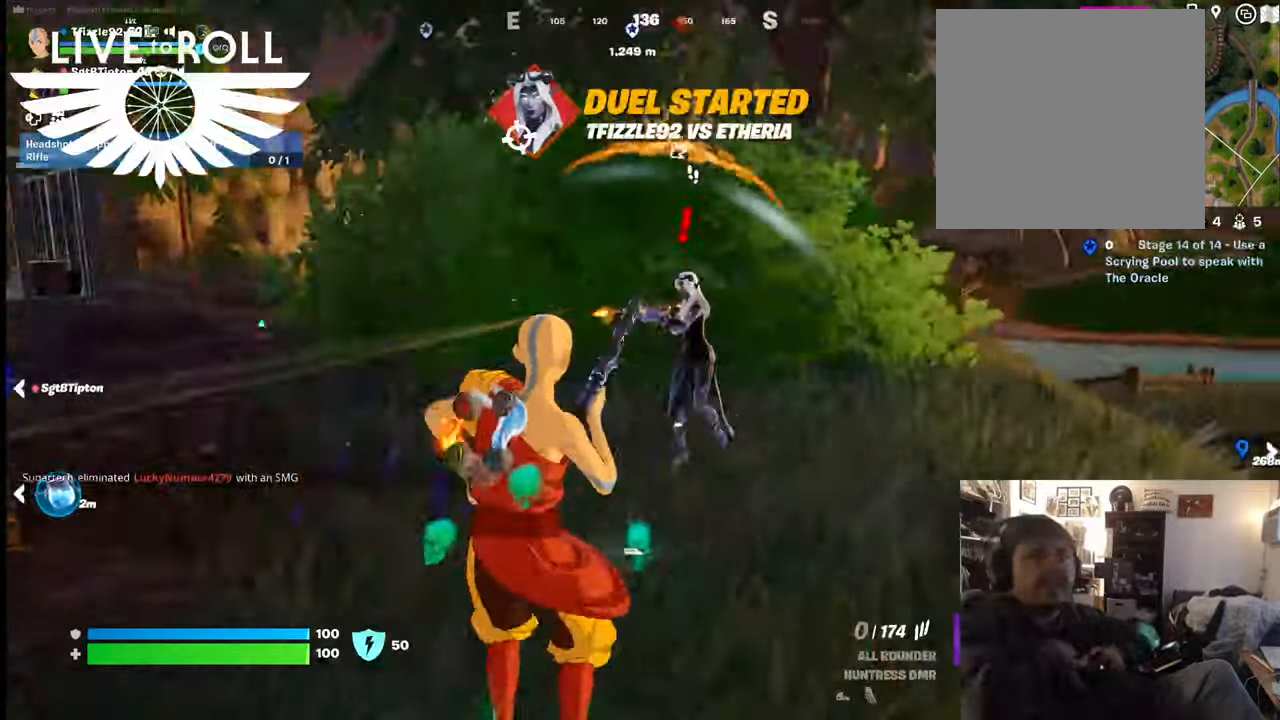
{"buttons": [], "left_stick": "up-right", "right_stick": "center", "events": [[334, "right_stick", "center"], [434, "left_stick", "up-right"]]}
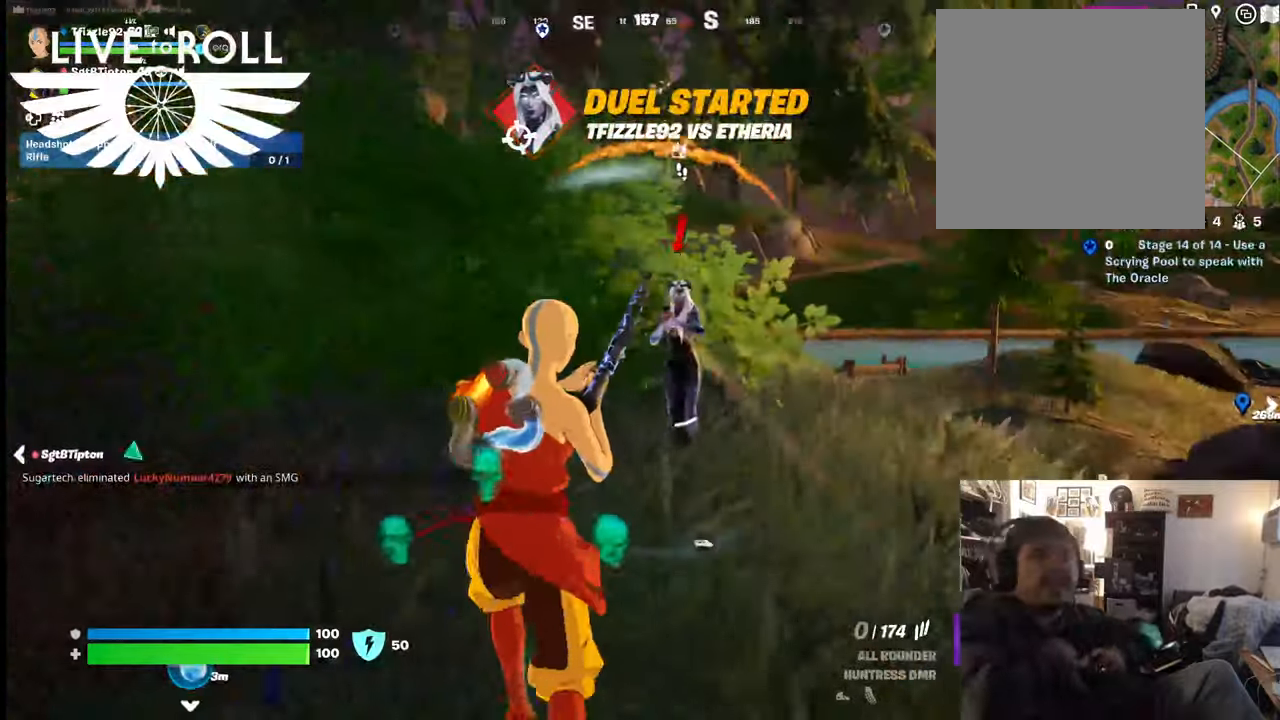
{"buttons": [], "left_stick": "right", "right_stick": "left", "events": [[100, "left_stick", "right"], [100, "right_stick", "left"]]}
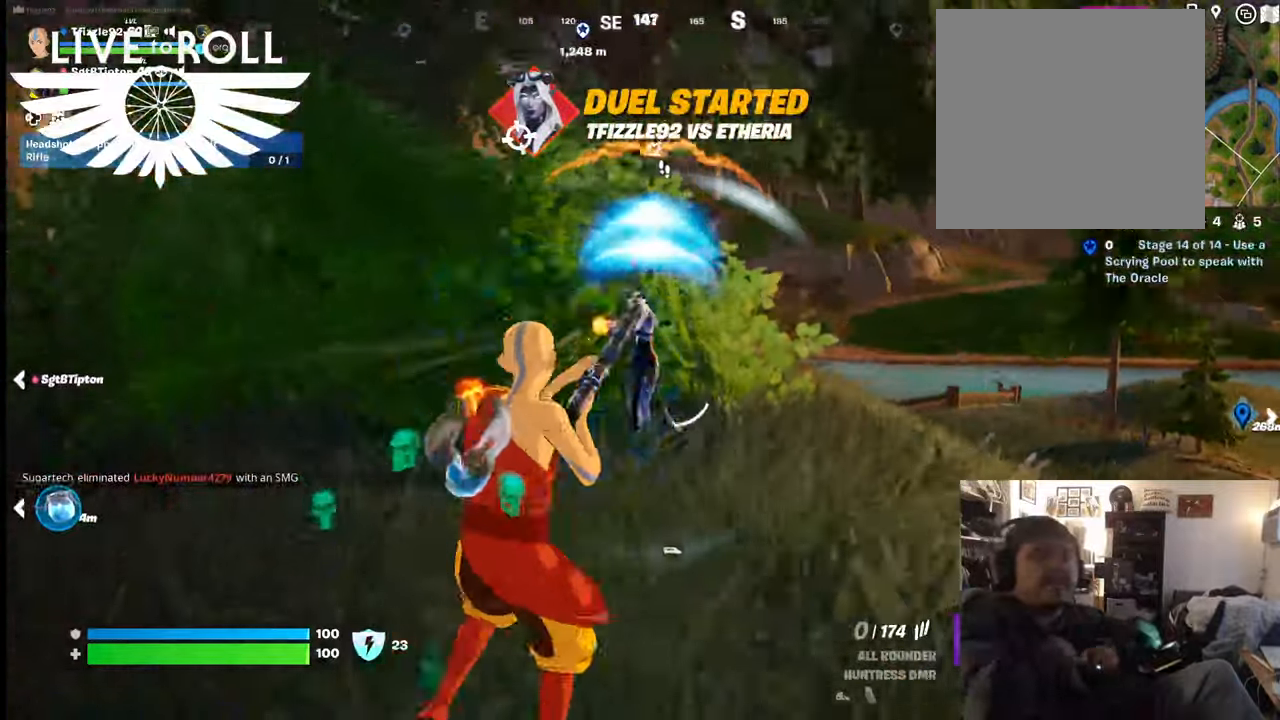
{"buttons": [], "left_stick": "right", "right_stick": "left", "events": []}
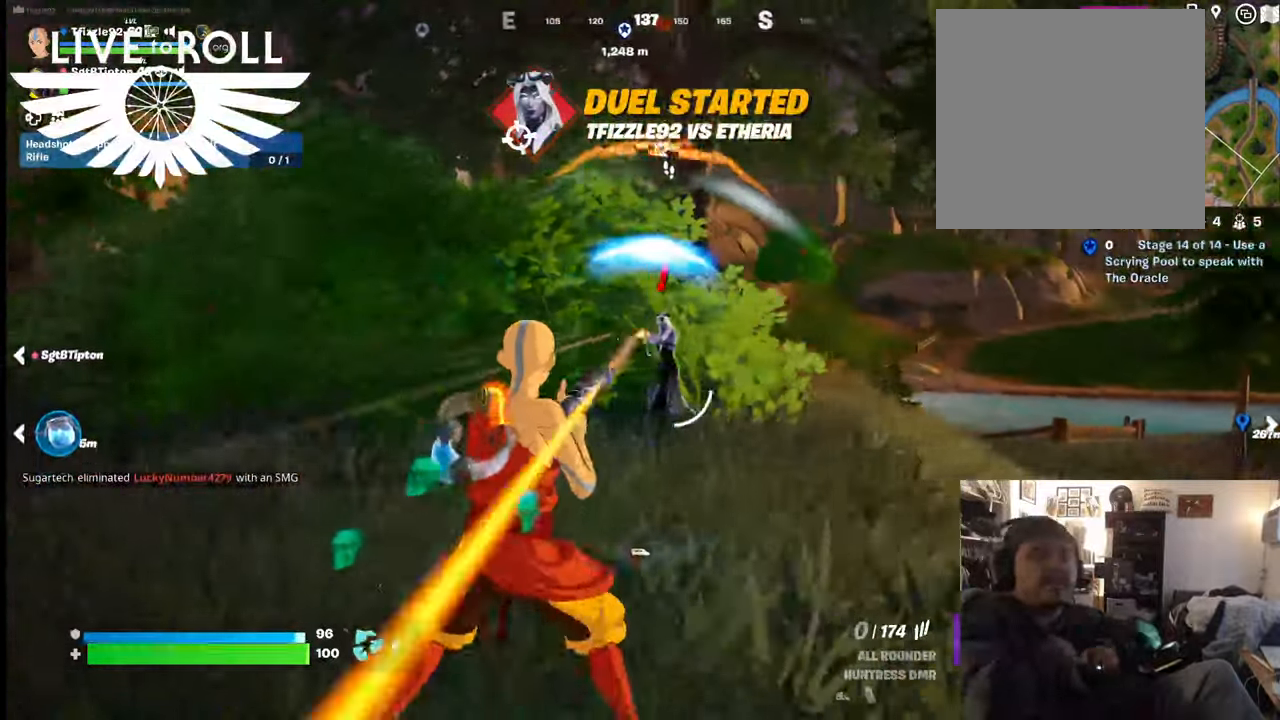
{"buttons": [], "left_stick": "down", "right_stick": "center", "events": [[34, "right_stick", "center"], [300, "left_stick", "down"], [400, "R2", "down"], [500, "R2", "up"]]}
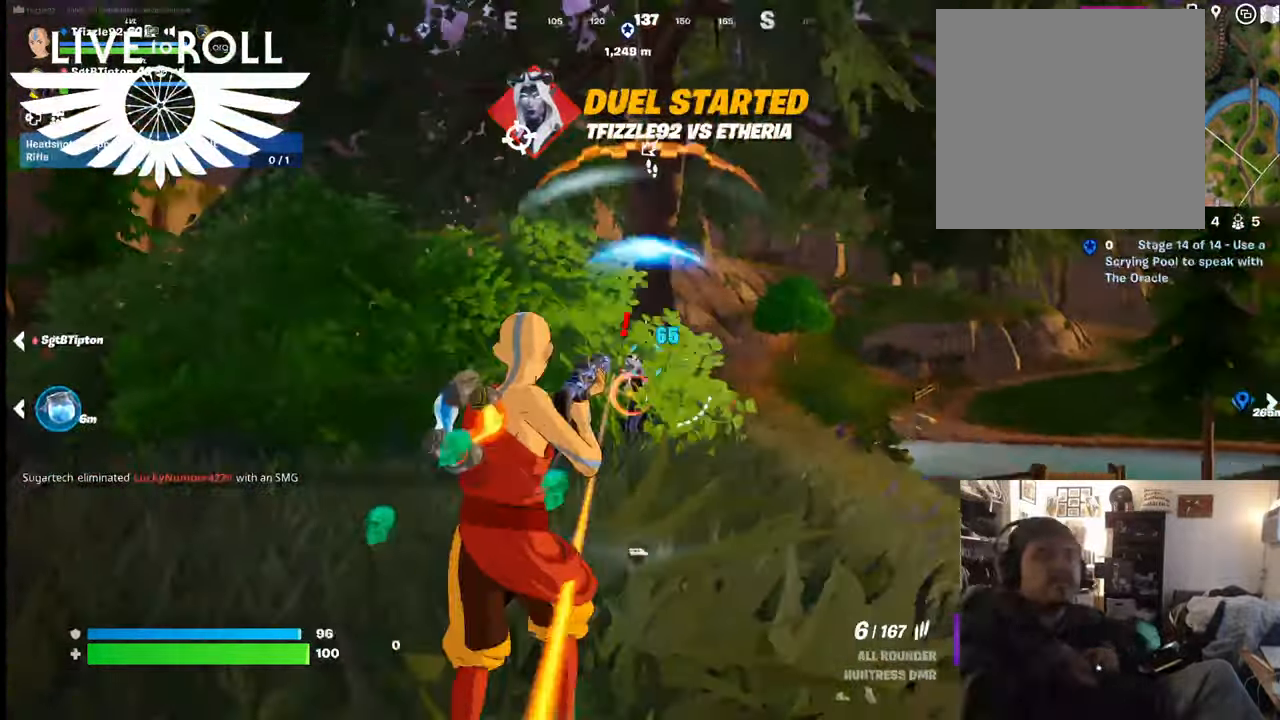
{"buttons": [], "left_stick": "left", "right_stick": "center", "events": [[100, "R2", "down"], [134, "left_stick", "down-right"], [234, "left_stick", "center"], [267, "R2", "up"], [300, "left_stick", "left"]]}
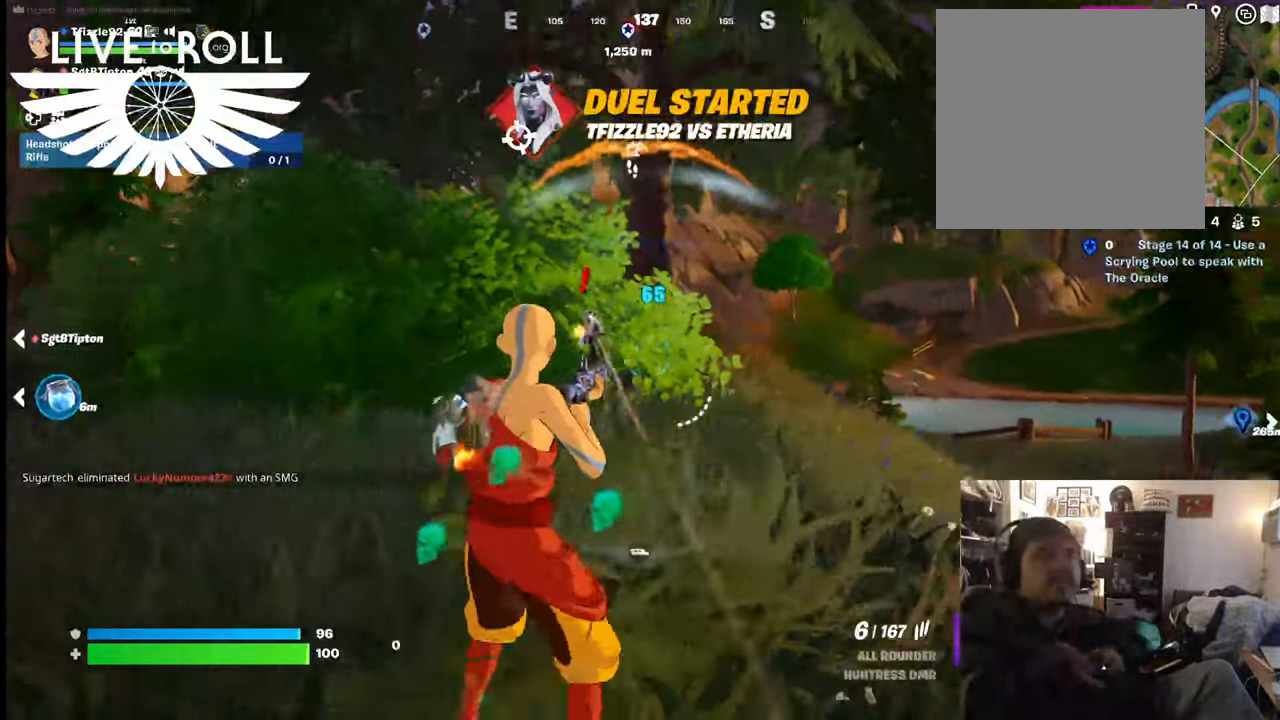
{"buttons": ["R1"], "left_stick": "left", "right_stick": "center", "events": [[467, "R1", "down"]]}
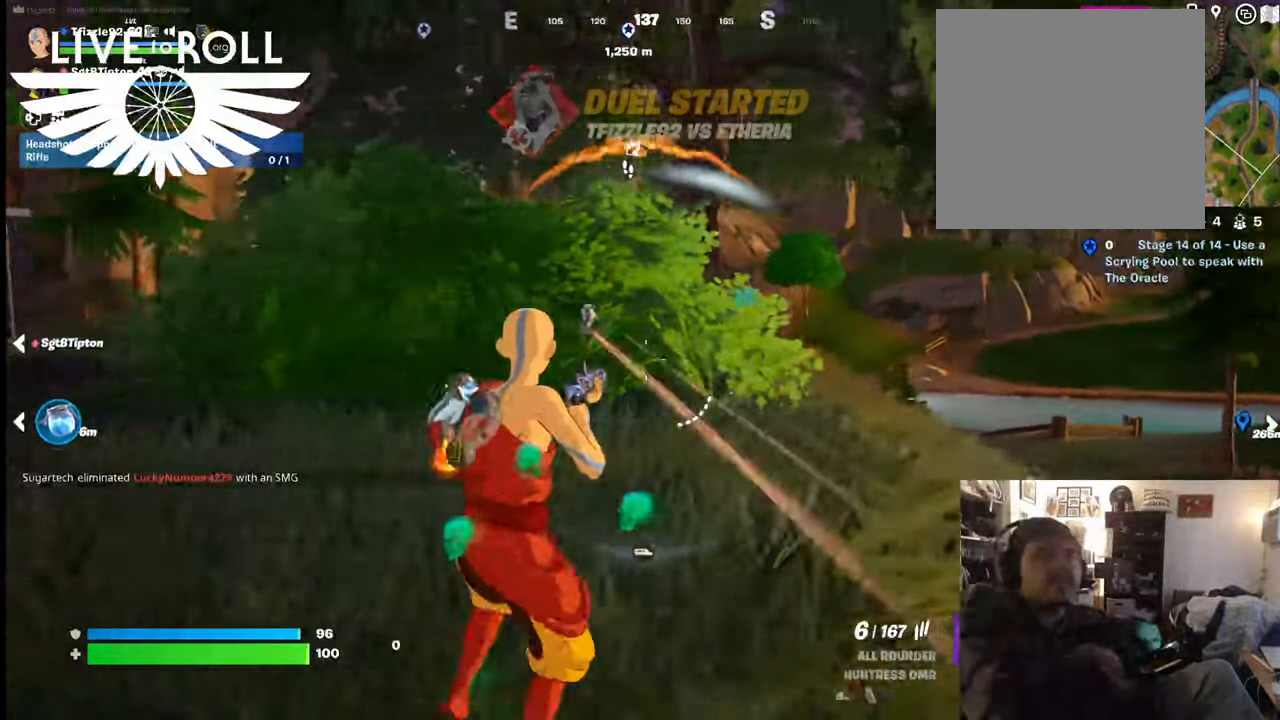
{"buttons": [], "left_stick": "left", "right_stick": "center", "events": [[67, "R1", "up"]]}
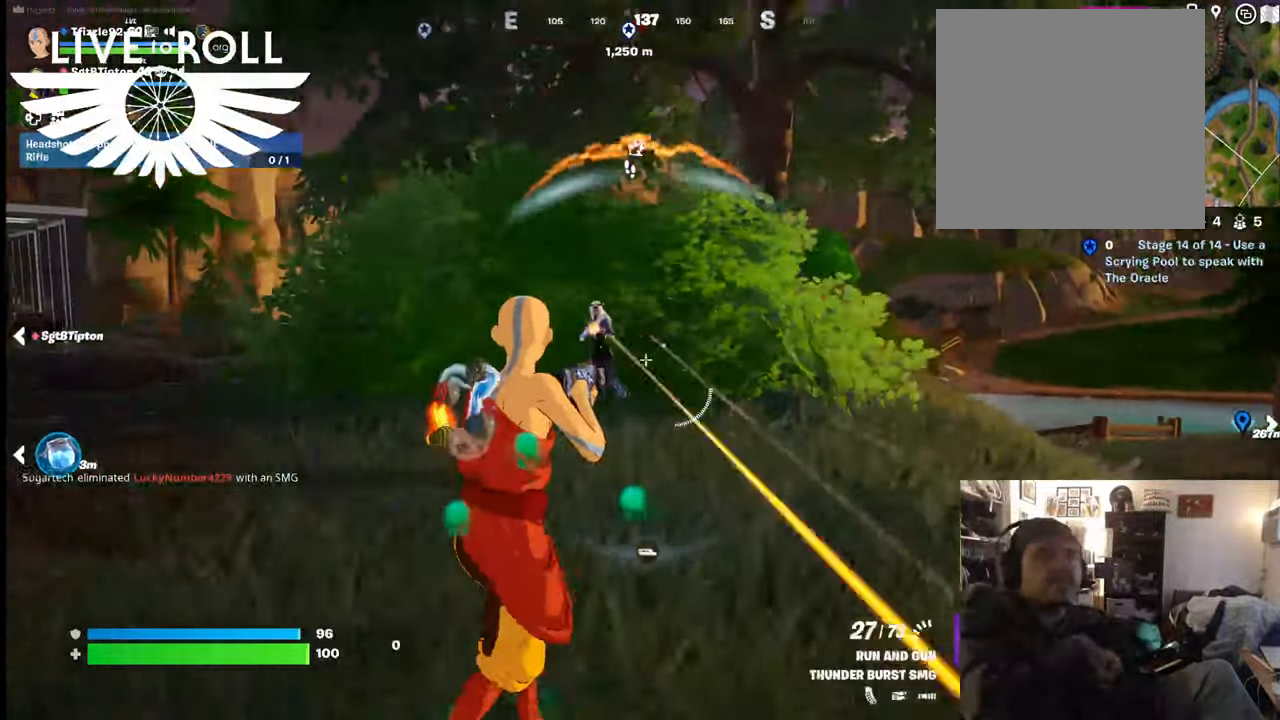
{"buttons": [], "left_stick": "left", "right_stick": "left", "events": [[467, "right_stick", "left"]]}
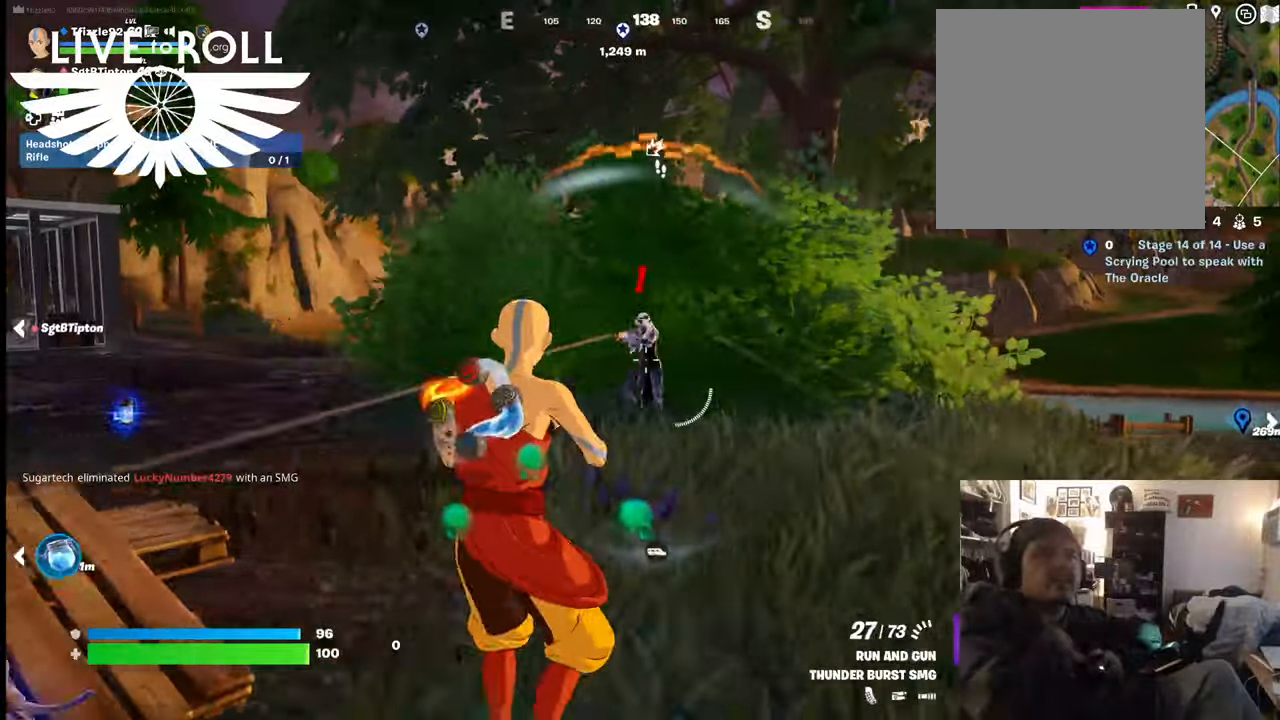
{"buttons": [], "left_stick": "right", "right_stick": "center", "events": [[34, "right_stick", "center"], [234, "left_stick", "right"]]}
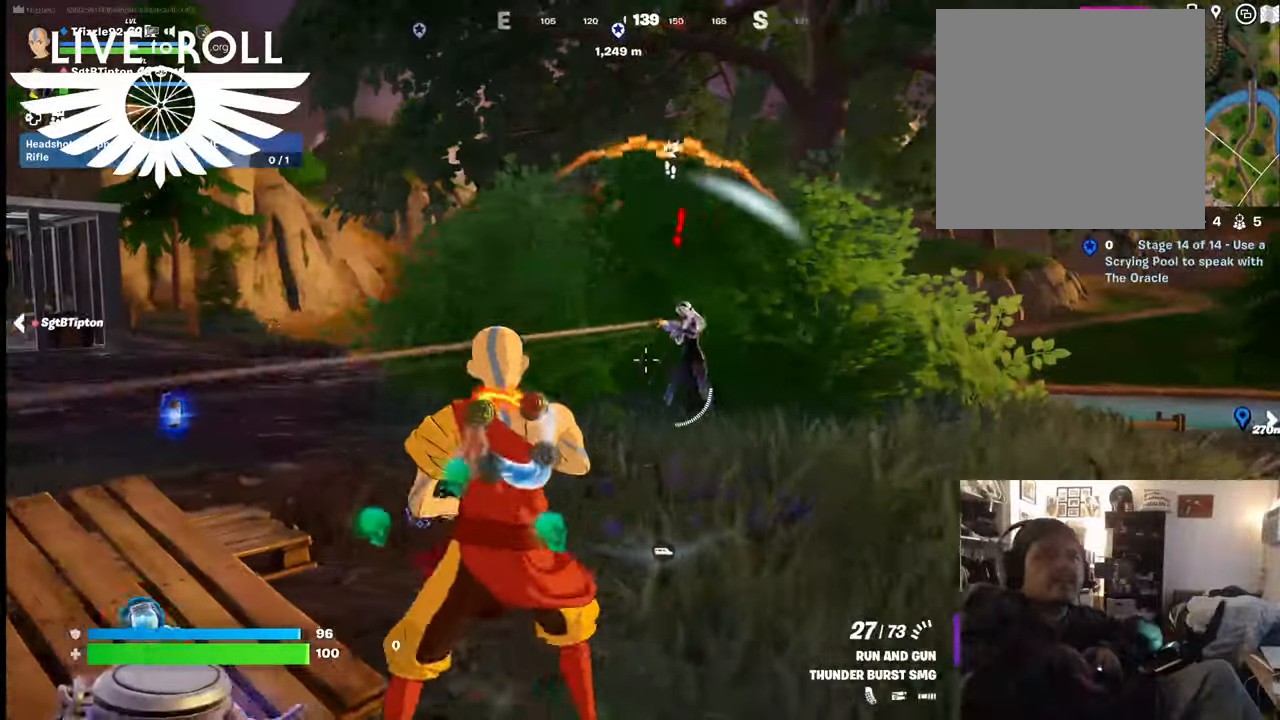
{"buttons": ["R2"], "left_stick": "left", "right_stick": "center", "events": [[134, "R2", "down"], [300, "left_stick", "left"]]}
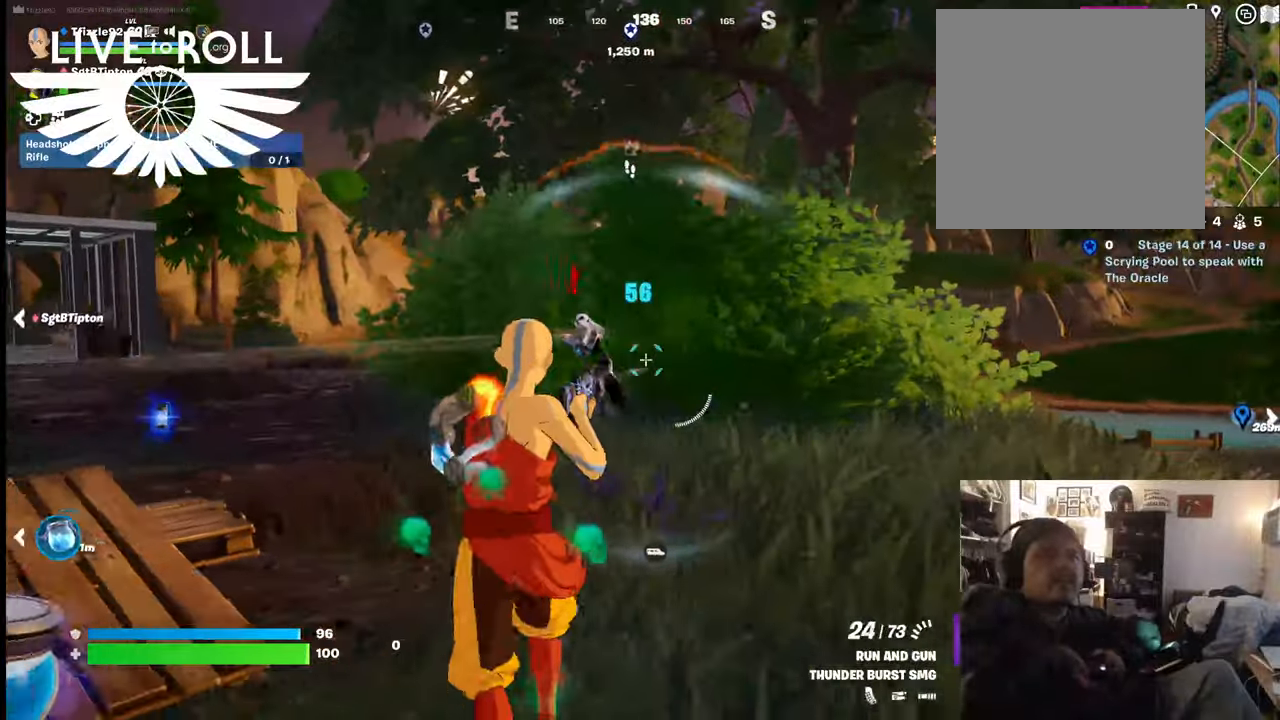
{"buttons": [], "left_stick": "up-right", "right_stick": "left", "events": [[34, "R2", "up"], [367, "right_stick", "left"], [400, "left_stick", "up-right"]]}
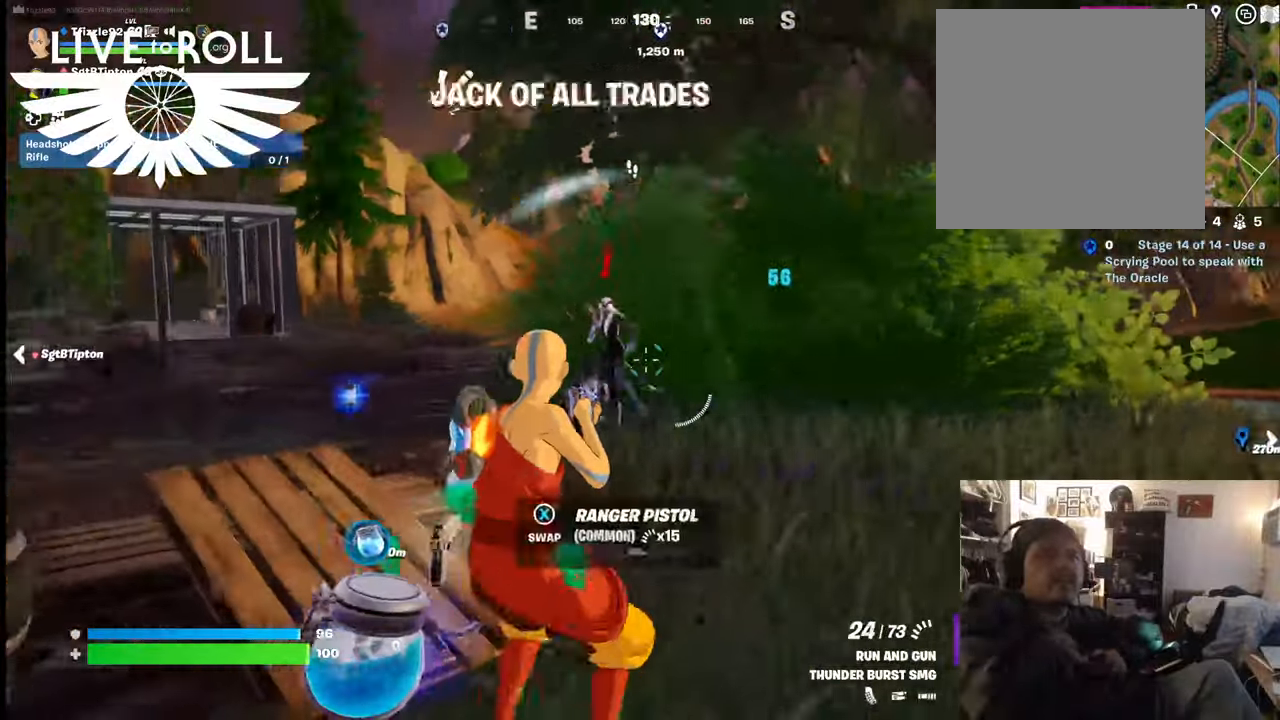
{"buttons": [], "left_stick": "up-right", "right_stick": "center", "events": [[267, "right_stick", "center"]]}
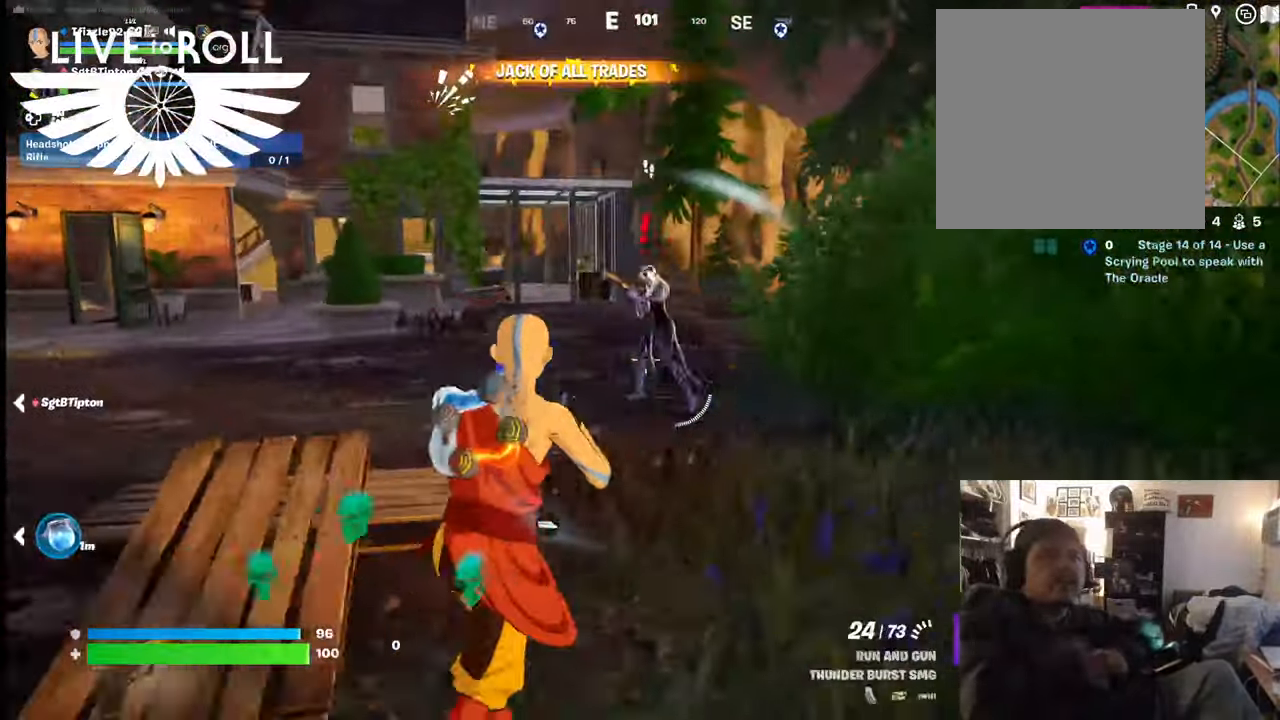
{"buttons": [], "left_stick": "up-right", "right_stick": "left", "events": [[34, "R2", "down"], [34, "left_stick", "up-left"], [234, "R2", "up"], [467, "right_stick", "left"], [500, "left_stick", "up-right"]]}
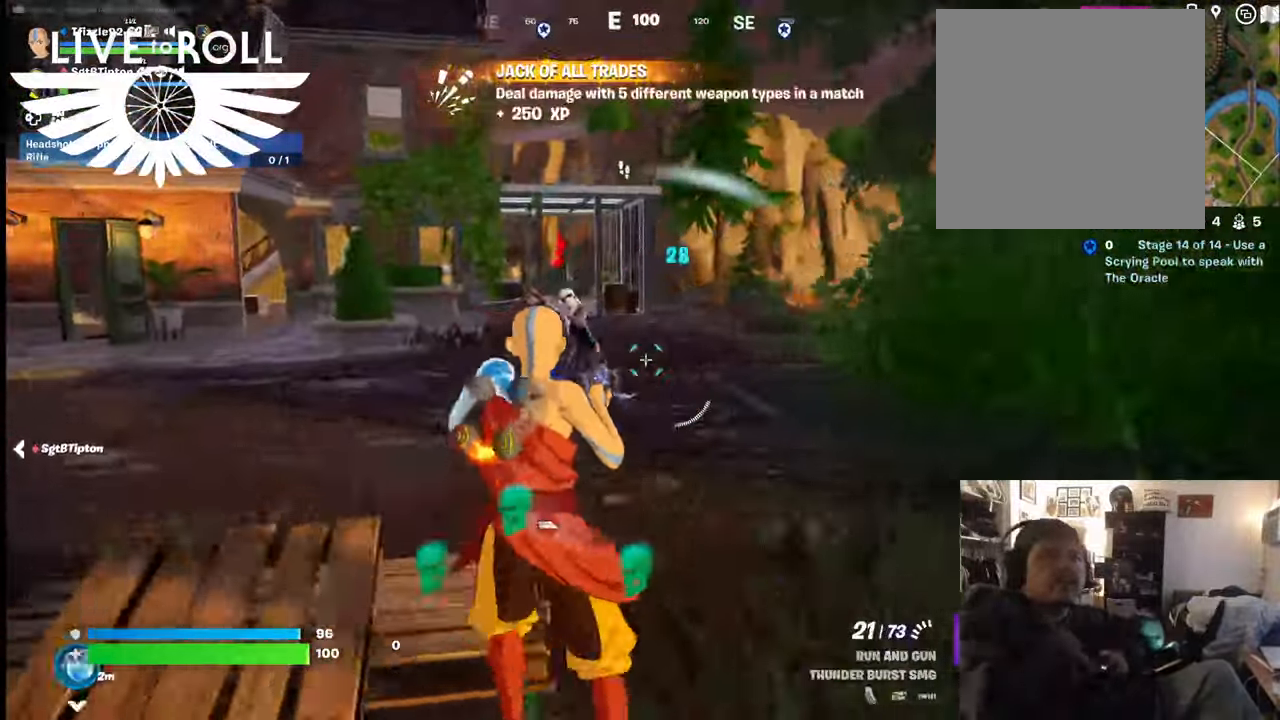
{"buttons": [], "left_stick": "up-right", "right_stick": "center", "events": [[434, "right_stick", "center"]]}
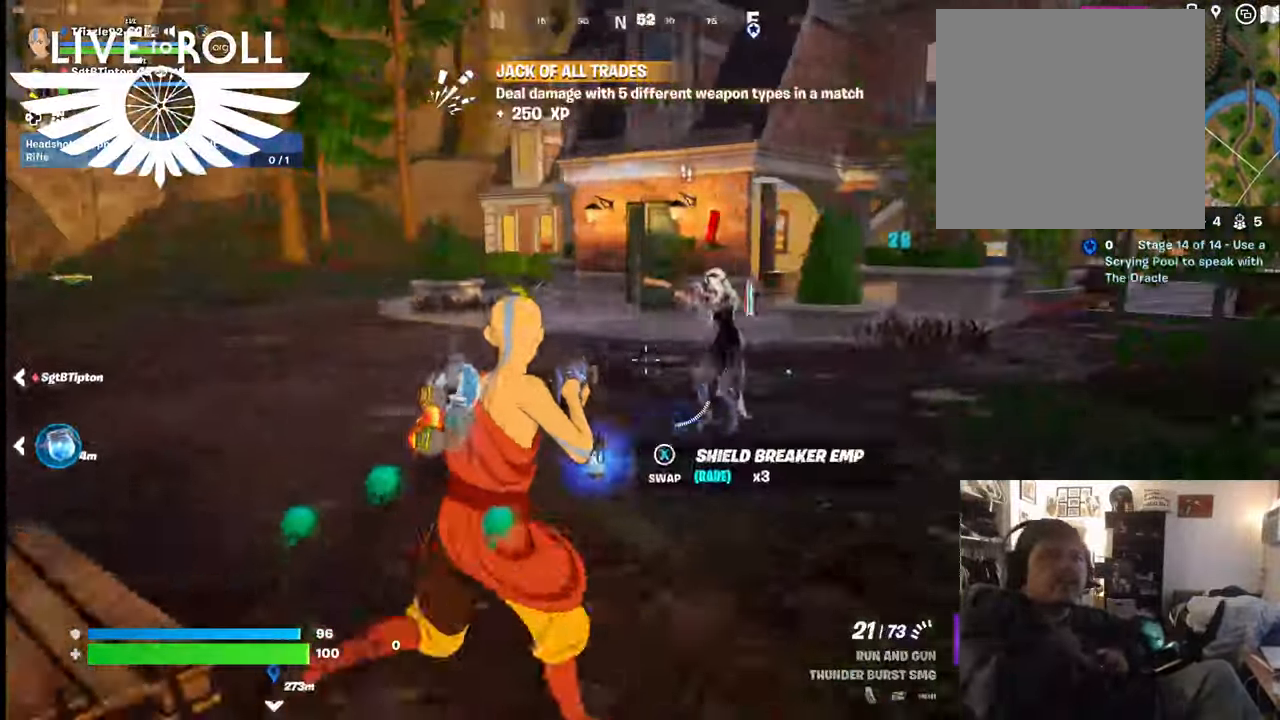
{"buttons": [], "left_stick": "up-left", "right_stick": "center", "events": [[167, "left_stick", "up-left"], [234, "R2", "down"], [434, "R2", "up"]]}
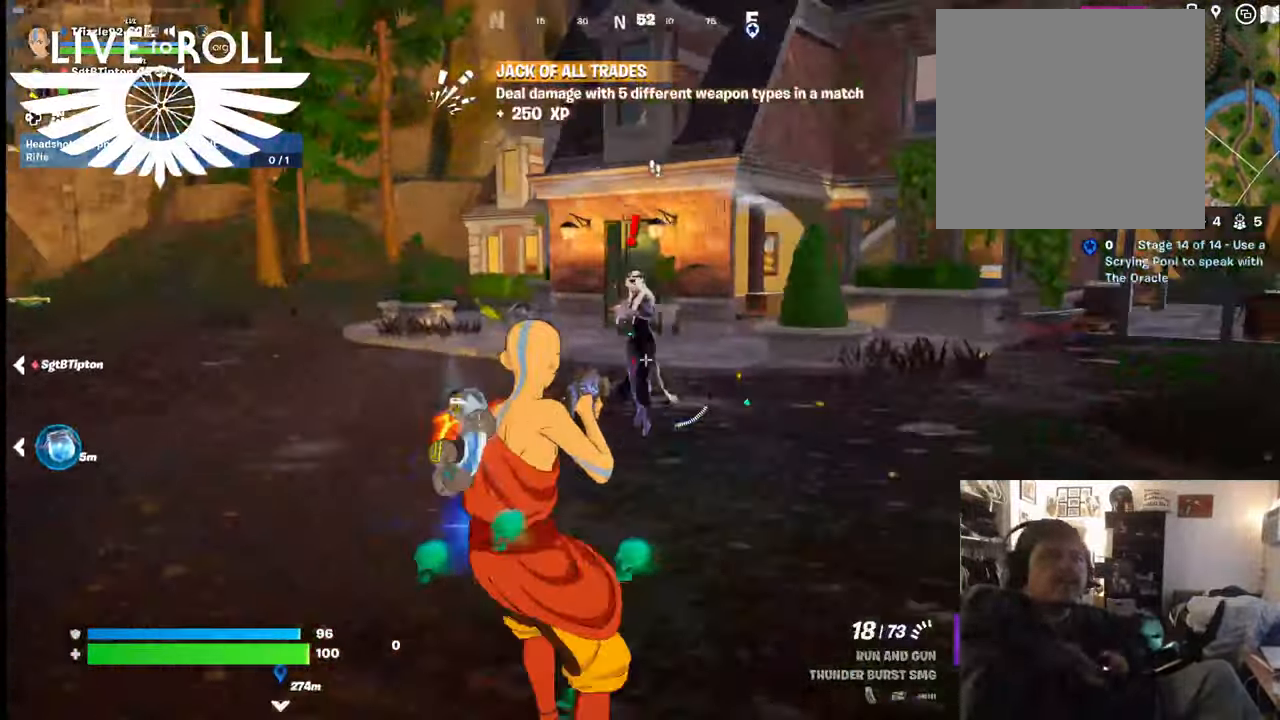
{"buttons": ["R2"], "left_stick": "up-left", "right_stick": "center", "events": [[67, "R2", "down"], [100, "left_stick", "up-right"], [367, "left_stick", "up-left"]]}
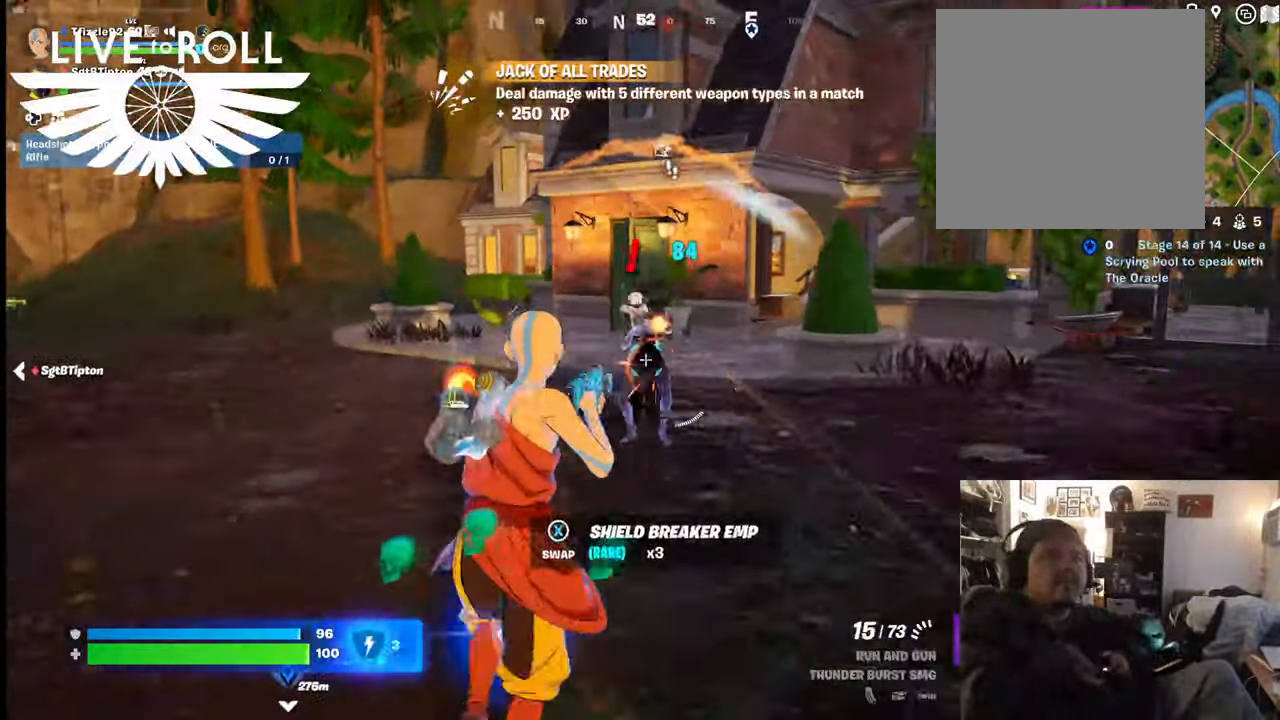
{"buttons": [], "left_stick": "right", "right_stick": "center", "events": [[34, "R2", "up"], [67, "left_stick", "up"], [167, "R2", "down"], [200, "left_stick", "up-right"], [400, "left_stick", "right"], [434, "R2", "up"]]}
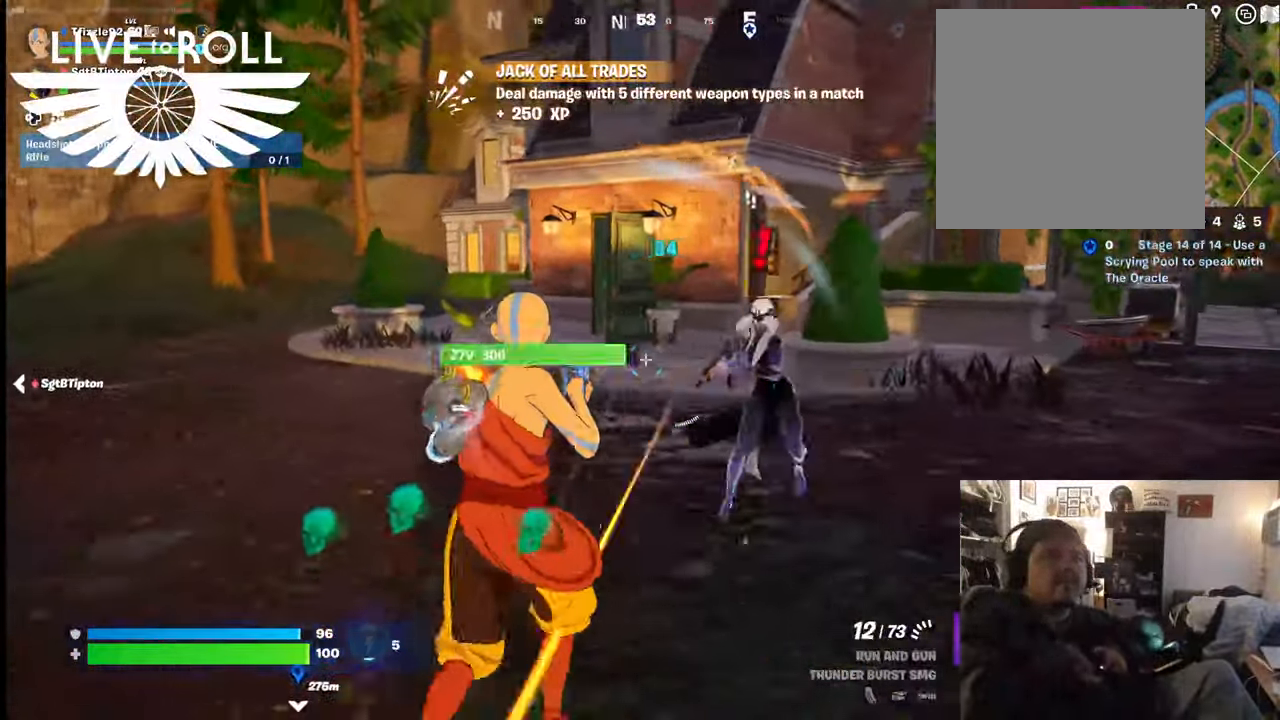
{"buttons": [], "left_stick": "down-right", "right_stick": "right", "events": [[434, "right_stick", "right"], [500, "left_stick", "down-right"]]}
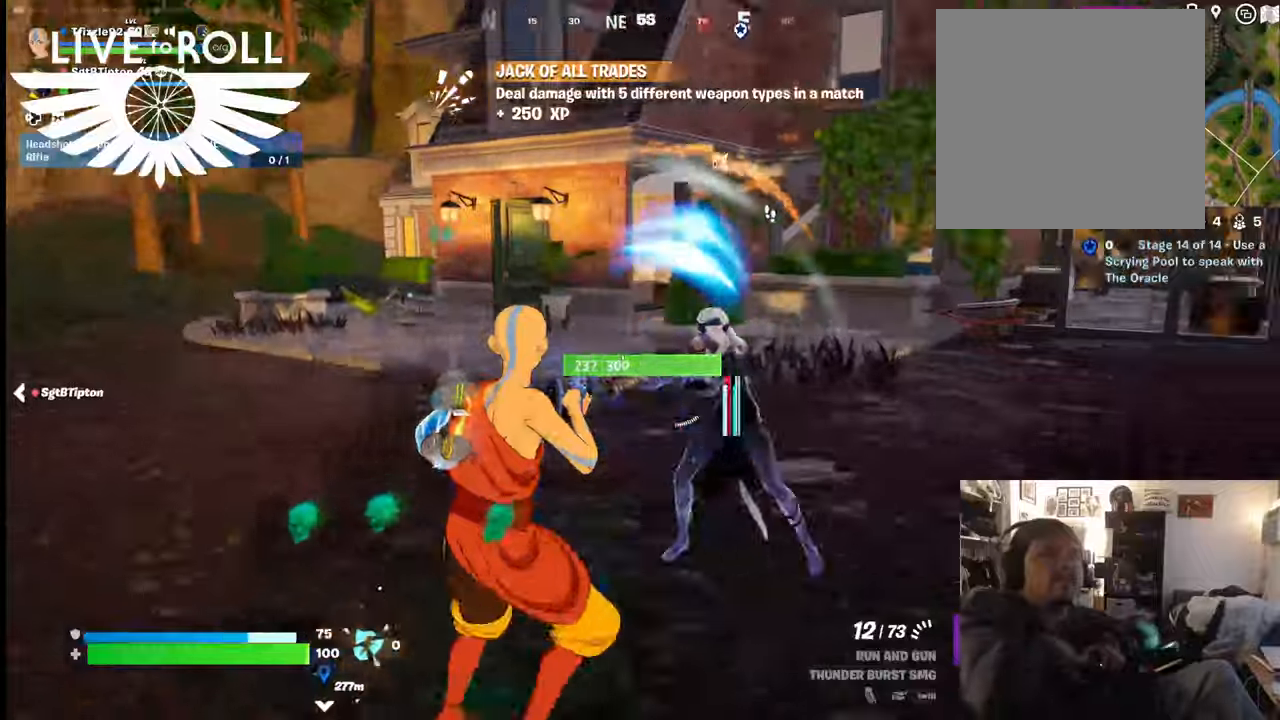
{"buttons": ["R2"], "left_stick": "down-right", "right_stick": "center", "events": [[134, "right_stick", "center"], [400, "R2", "down"]]}
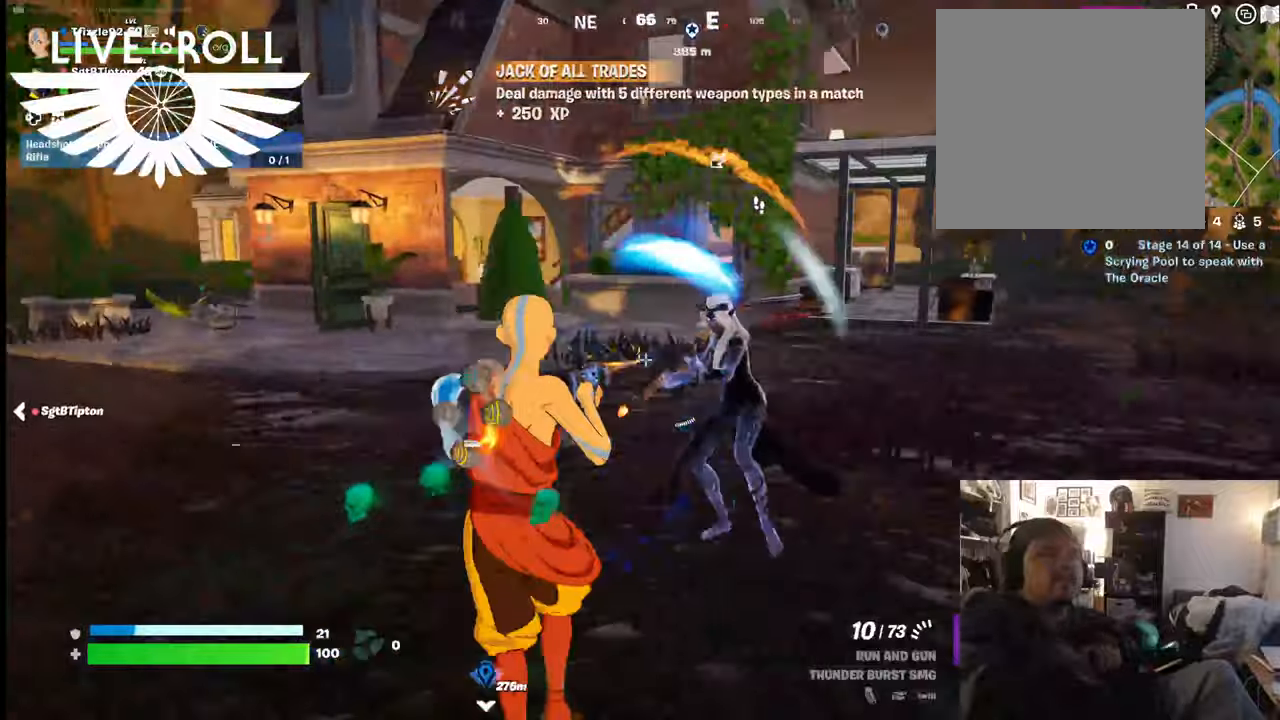
{"buttons": [], "left_stick": "right", "right_stick": "right", "events": [[200, "right_stick", "right"], [334, "left_stick", "right"], [500, "R2", "up"]]}
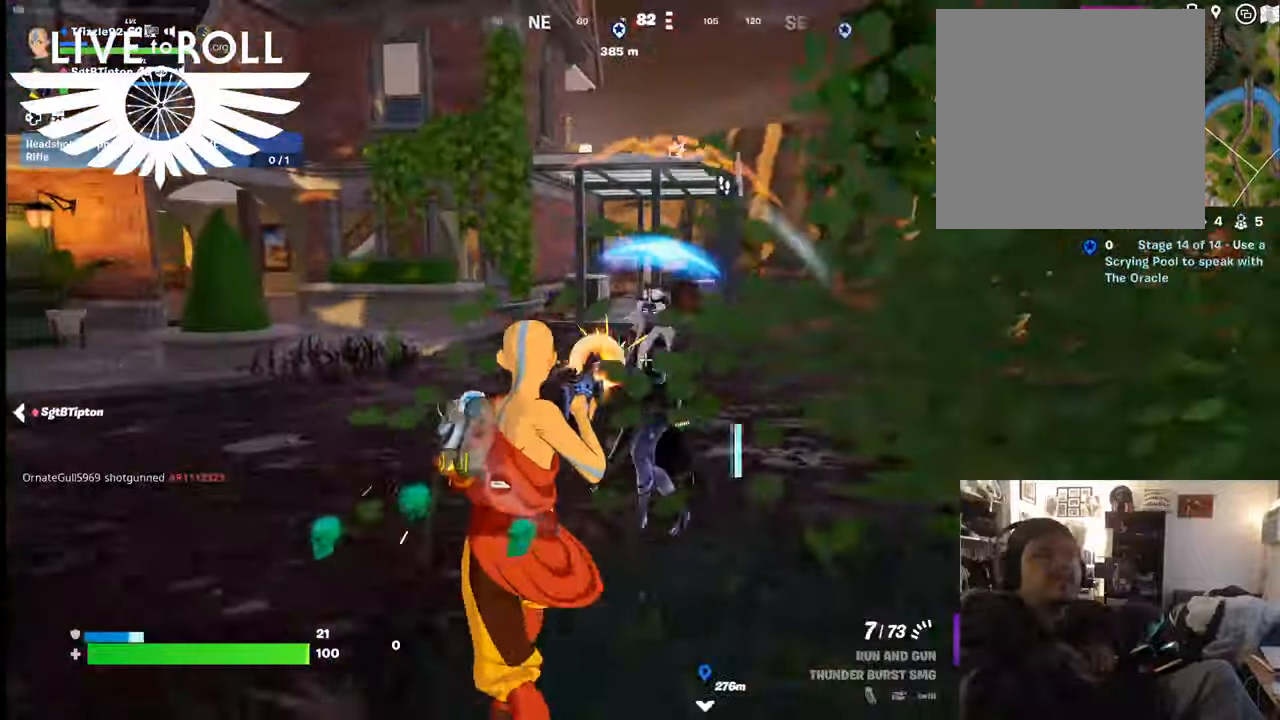
{"buttons": ["R2"], "left_stick": "center", "right_stick": "center", "events": [[34, "right_stick", "center"], [100, "R2", "down"], [134, "right_stick", "right"], [267, "right_stick", "center"], [467, "left_stick", "center"]]}
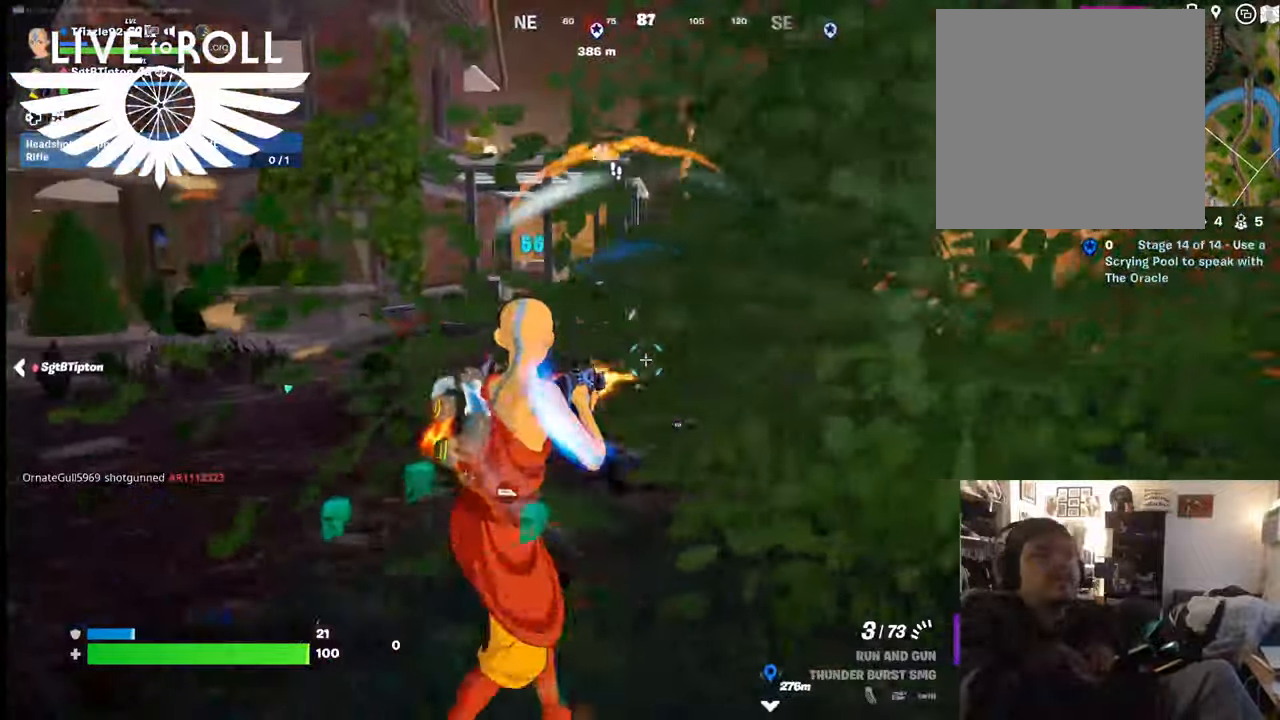
{"buttons": ["R2"], "left_stick": "down", "right_stick": "center", "events": [[100, "left_stick", "up-left"], [167, "R2", "up"], [200, "left_stick", "left"], [434, "R2", "down"], [434, "left_stick", "down"]]}
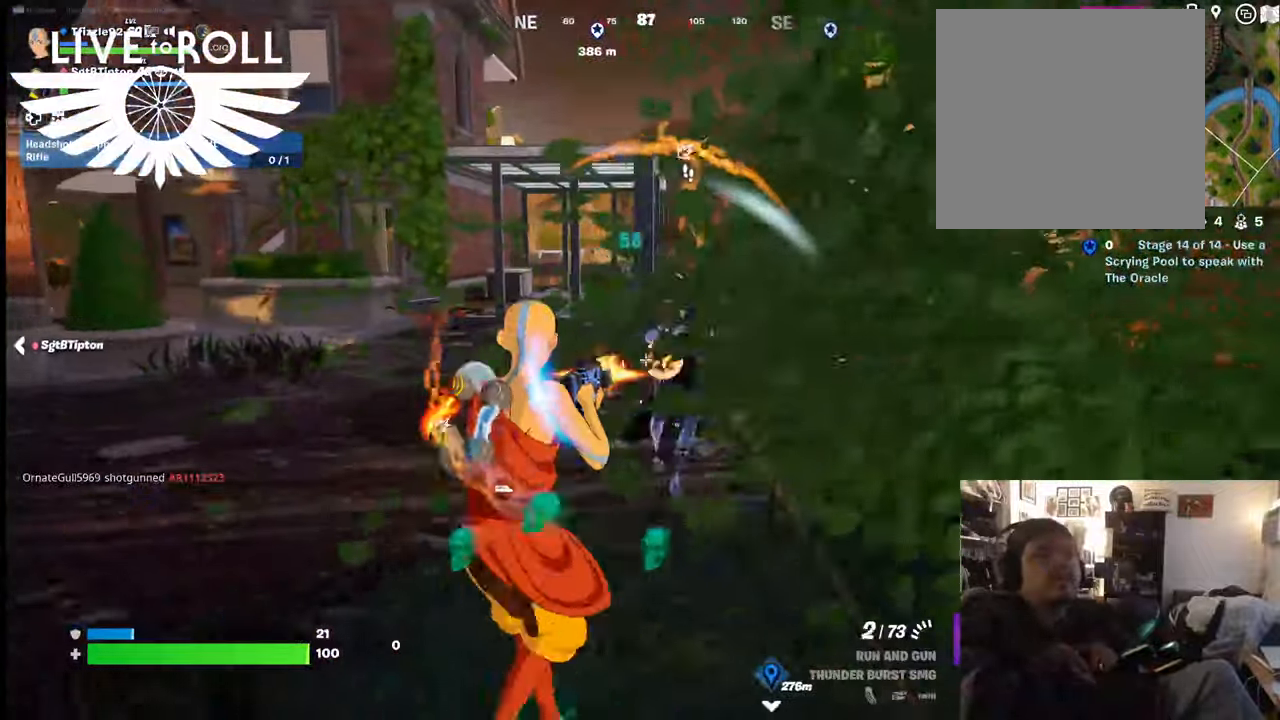
{"buttons": [], "left_stick": "down-right", "right_stick": "center", "events": [[67, "left_stick", "down-right"], [400, "R2", "up"]]}
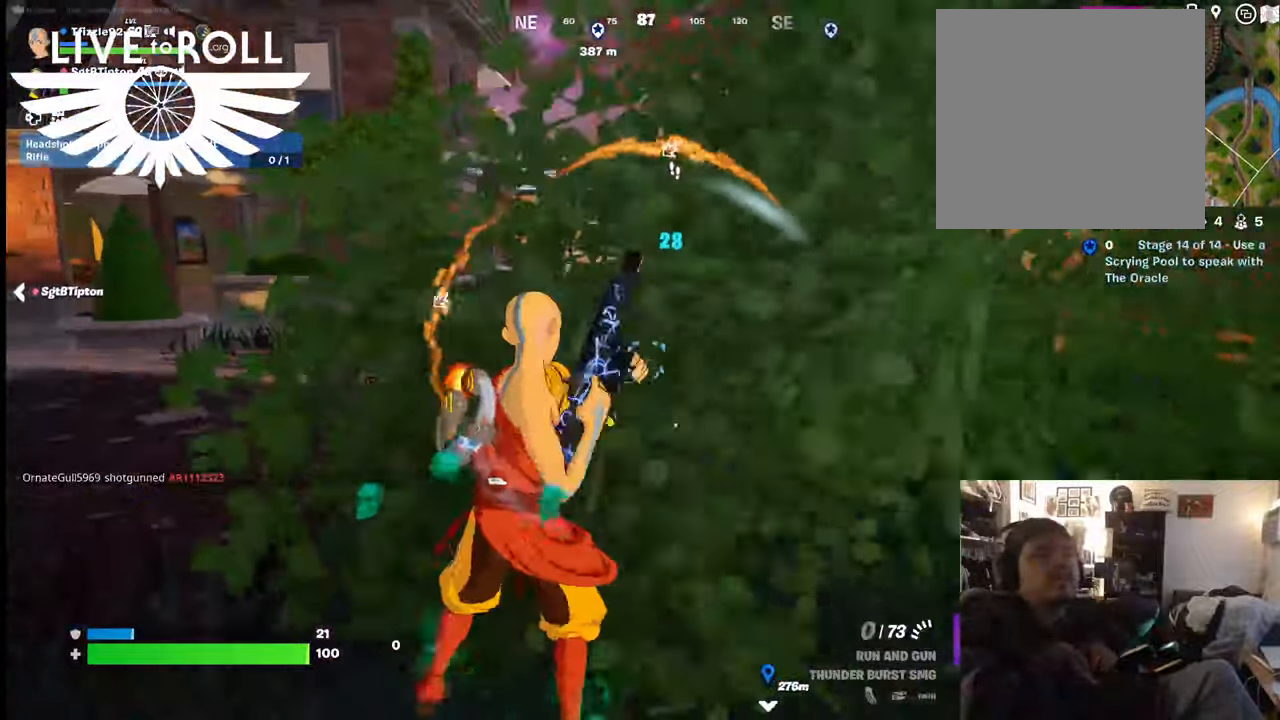
{"buttons": ["R2"], "left_stick": "up-right", "right_stick": "center", "events": [[167, "R2", "down"], [300, "left_stick", "up-right"]]}